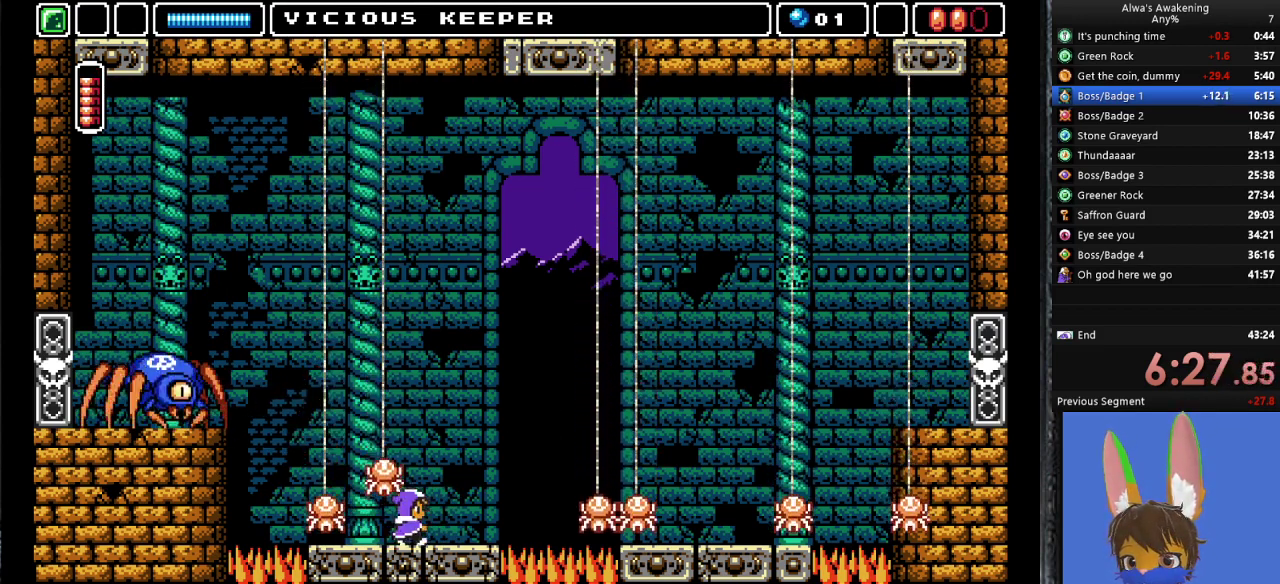
Gameplay with a controller (PlayStation layout); each line is a JSON object with the inputs held at the frame after it. "events" lists button and stick changes between this image and that frame as [ms after this image, input, new state], when the widget could be followed in between. Not read: right_stick.
{"buttons": ["SQUARE", "DPAD_UP"], "left_stick": "center", "events": [[333, "DPAD_UP", "down"], [400, "DPAD_RIGHT", "up"], [400, "SQUARE", "down"]]}
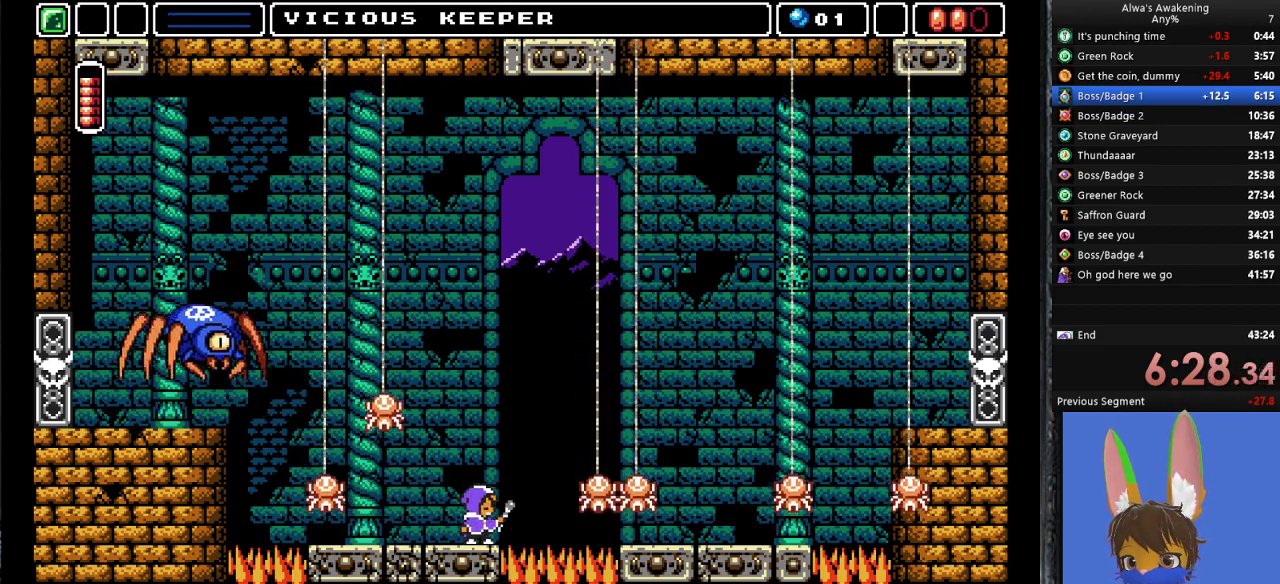
{"buttons": [], "left_stick": "center", "events": [[33, "SQUARE", "up"], [67, "DPAD_UP", "up"], [267, "DPAD_LEFT", "down"], [400, "DPAD_LEFT", "up"]]}
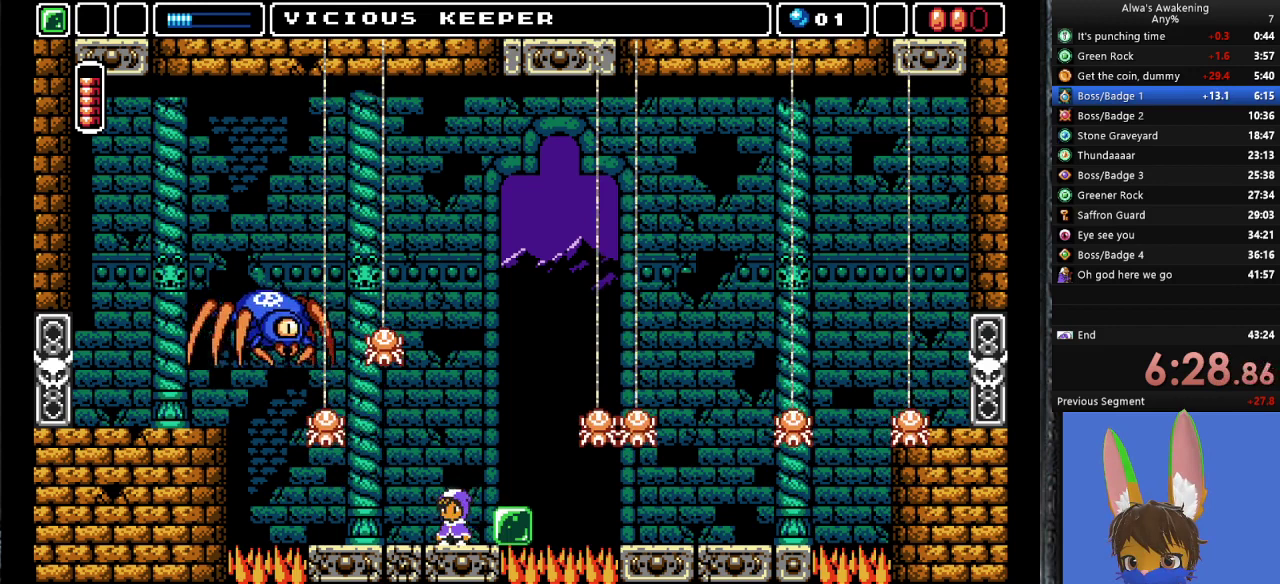
{"buttons": ["CROSS"], "left_stick": "center", "events": [[67, "DPAD_RIGHT", "down"], [100, "DPAD_RIGHT", "up"], [233, "DPAD_LEFT", "down"], [300, "DPAD_LEFT", "up"], [400, "CROSS", "down"]]}
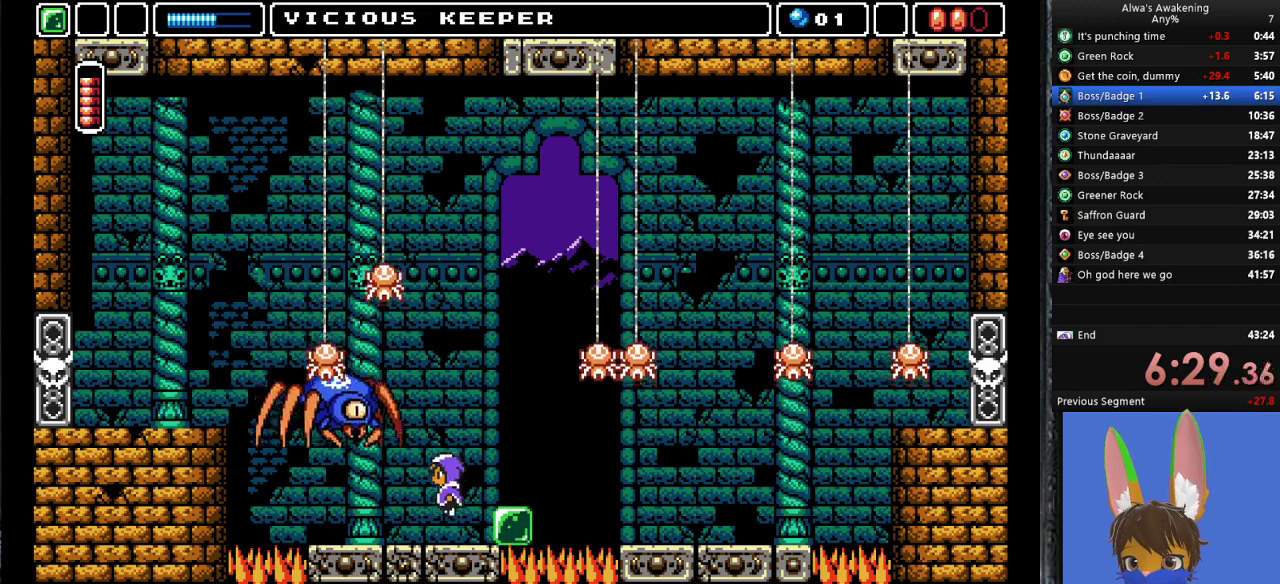
{"buttons": ["DPAD_RIGHT"], "left_stick": "center", "events": [[33, "SQUARE", "down"], [133, "DPAD_RIGHT", "down"], [133, "DPAD_UP", "down"], [167, "DPAD_UP", "up"], [367, "CROSS", "up"], [367, "SQUARE", "up"]]}
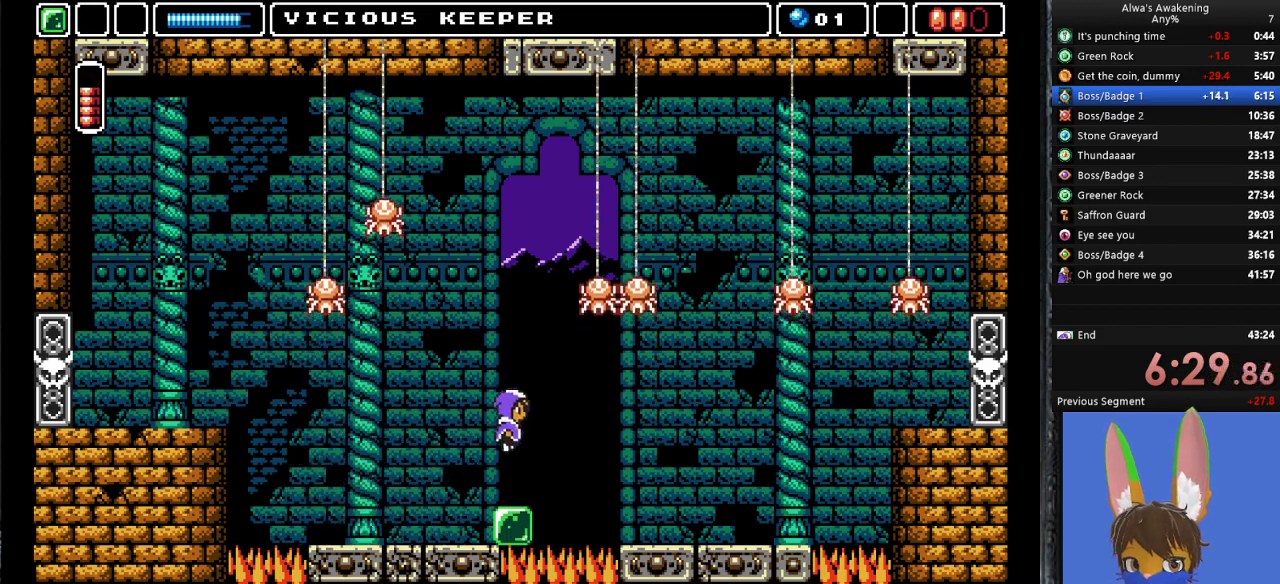
{"buttons": [], "left_stick": "center", "events": [[67, "DPAD_RIGHT", "up"], [167, "DPAD_LEFT", "down"], [200, "DPAD_LEFT", "up"]]}
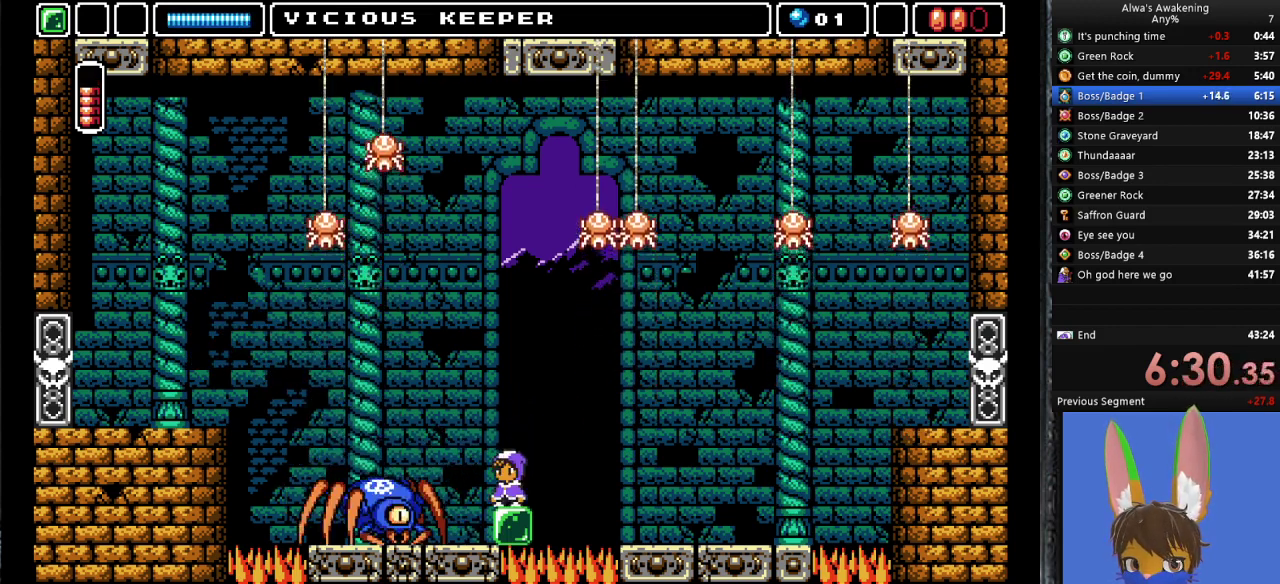
{"buttons": ["DPAD_LEFT"], "left_stick": "center", "events": [[33, "CROSS", "down"], [367, "CROSS", "up"], [400, "DPAD_LEFT", "down"]]}
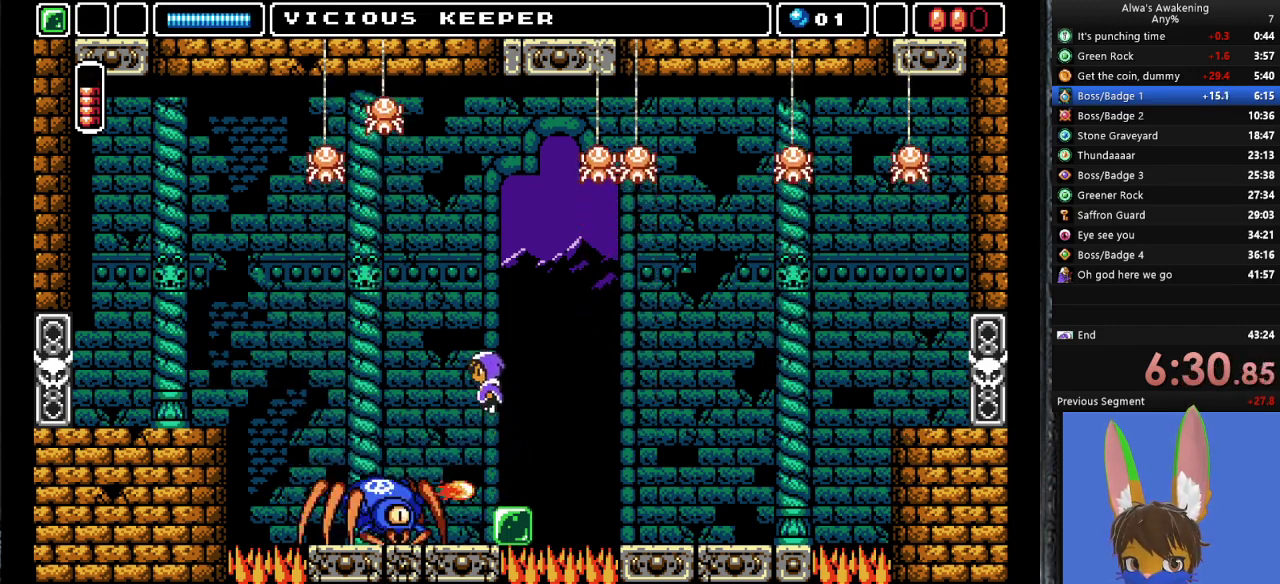
{"buttons": ["SQUARE"], "left_stick": "center", "events": [[67, "DPAD_LEFT", "up"], [200, "DPAD_LEFT", "down"], [300, "DPAD_LEFT", "up"], [300, "SQUARE", "down"], [400, "SQUARE", "up"], [467, "SQUARE", "down"]]}
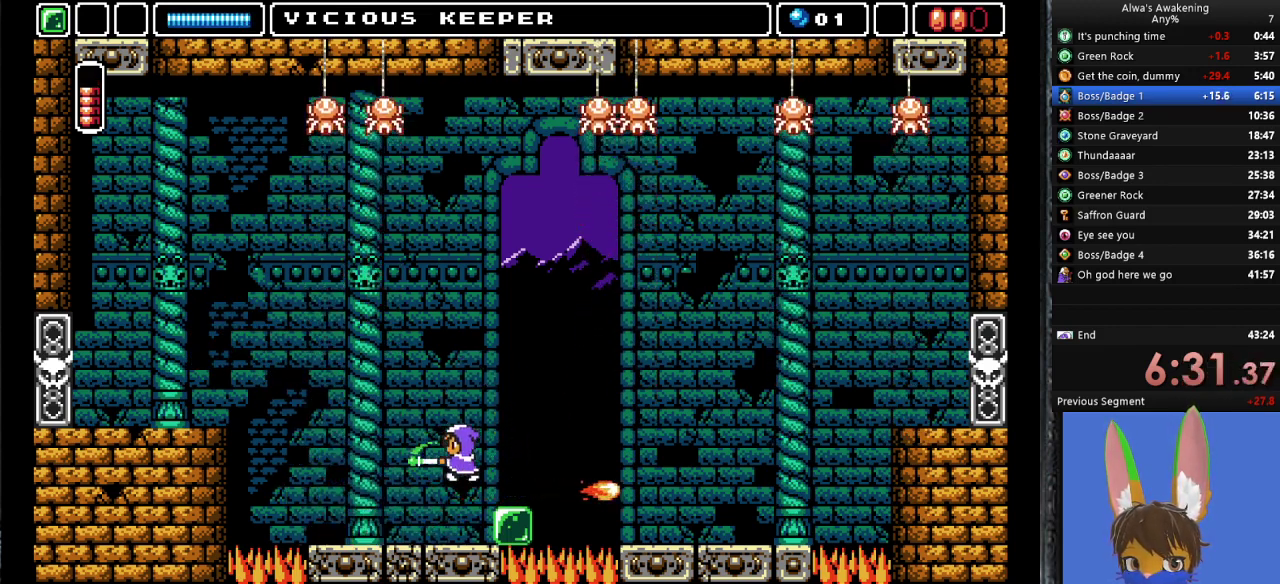
{"buttons": ["SQUARE"], "left_stick": "center", "events": [[33, "SQUARE", "up"], [133, "SQUARE", "down"], [233, "SQUARE", "up"], [300, "SQUARE", "down"], [400, "SQUARE", "up"], [467, "SQUARE", "down"]]}
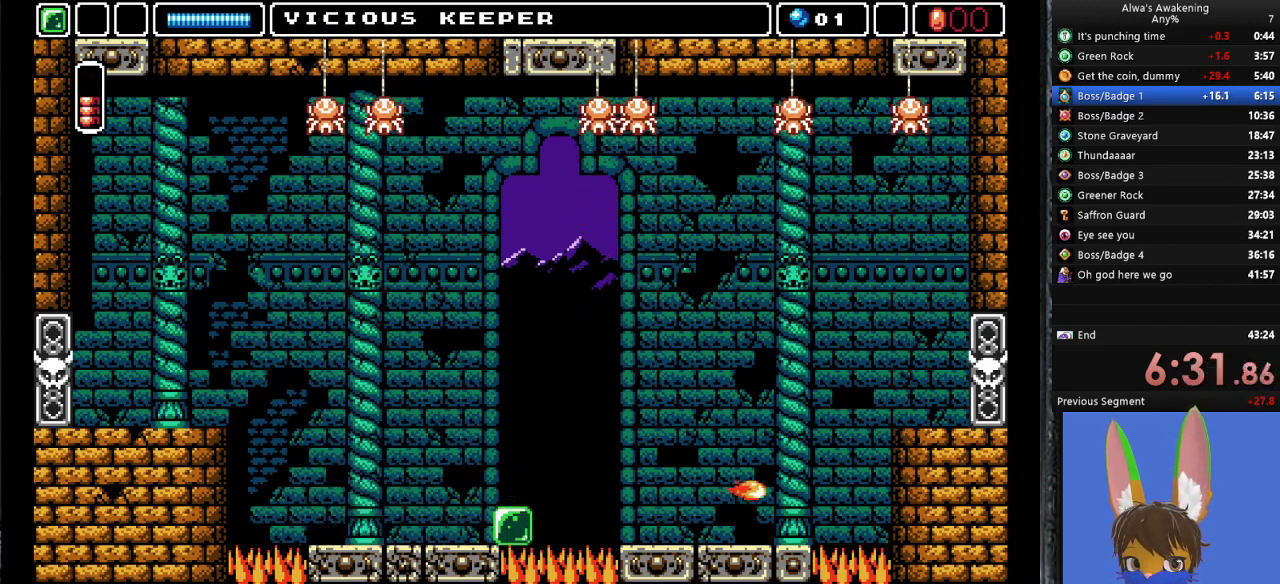
{"buttons": ["SQUARE"], "left_stick": "center", "events": [[67, "SQUARE", "up"], [133, "SQUARE", "down"], [233, "SQUARE", "up"], [300, "SQUARE", "down"], [400, "SQUARE", "up"], [467, "SQUARE", "down"]]}
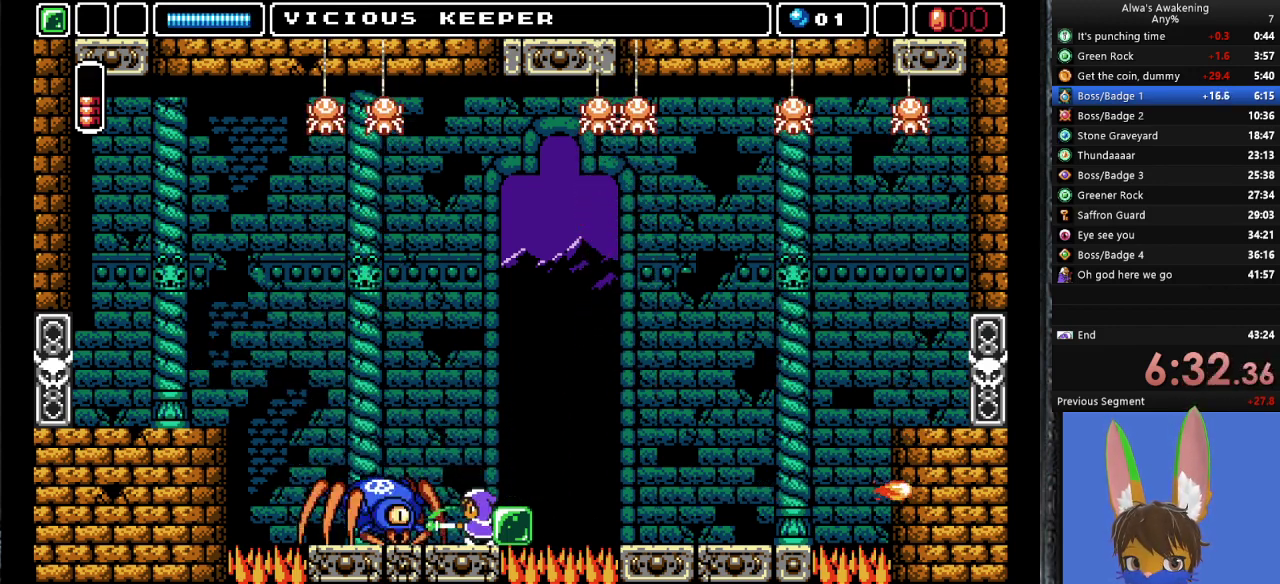
{"buttons": ["SQUARE"], "left_stick": "center", "events": [[67, "SQUARE", "up"], [133, "SQUARE", "down"], [267, "SQUARE", "up"], [333, "SQUARE", "down"], [433, "SQUARE", "up"], [500, "SQUARE", "down"]]}
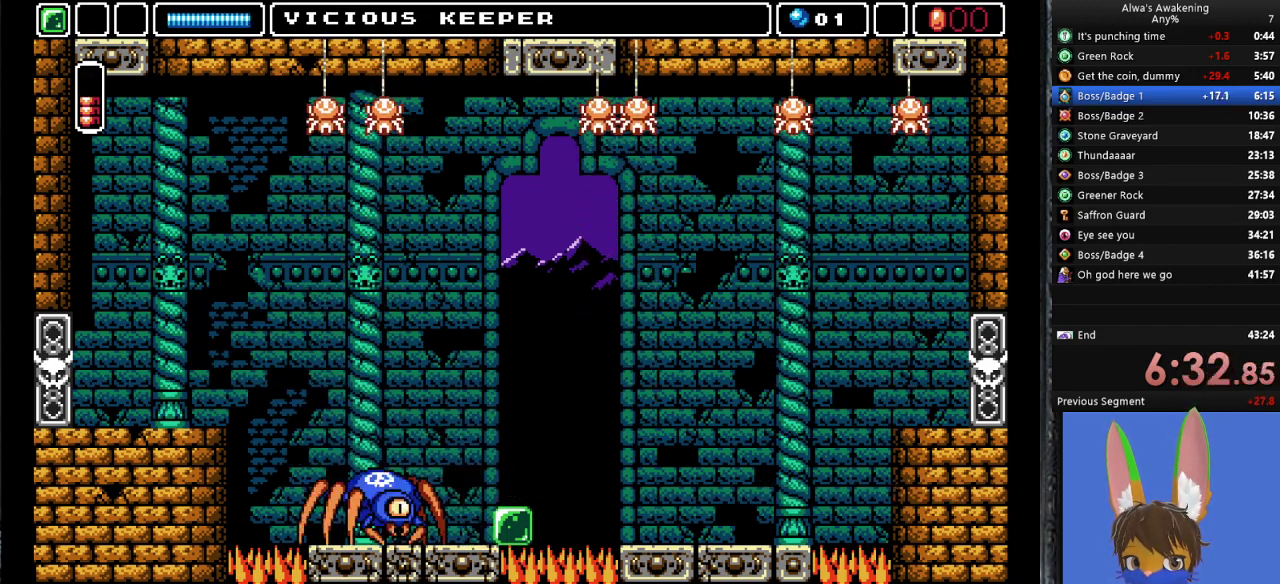
{"buttons": ["SQUARE"], "left_stick": "center", "events": [[100, "SQUARE", "up"], [167, "SQUARE", "down"], [267, "SQUARE", "up"], [333, "SQUARE", "down"], [467, "SQUARE", "up"], [500, "SQUARE", "down"]]}
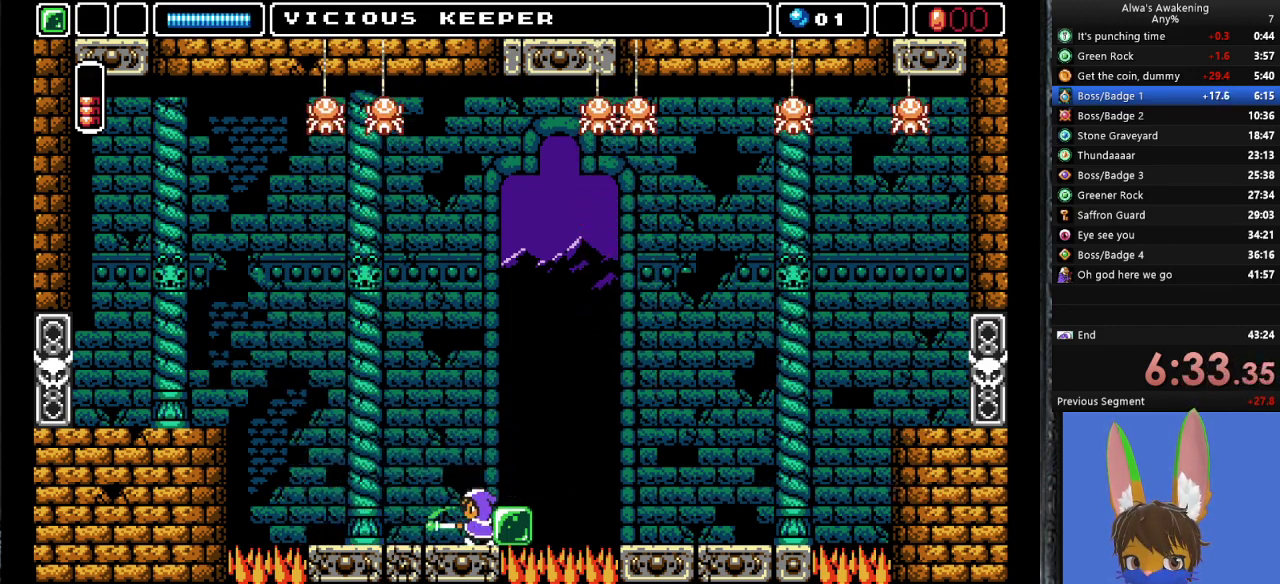
{"buttons": ["DPAD_LEFT"], "left_stick": "center", "events": [[133, "SQUARE", "up"], [367, "DPAD_LEFT", "down"]]}
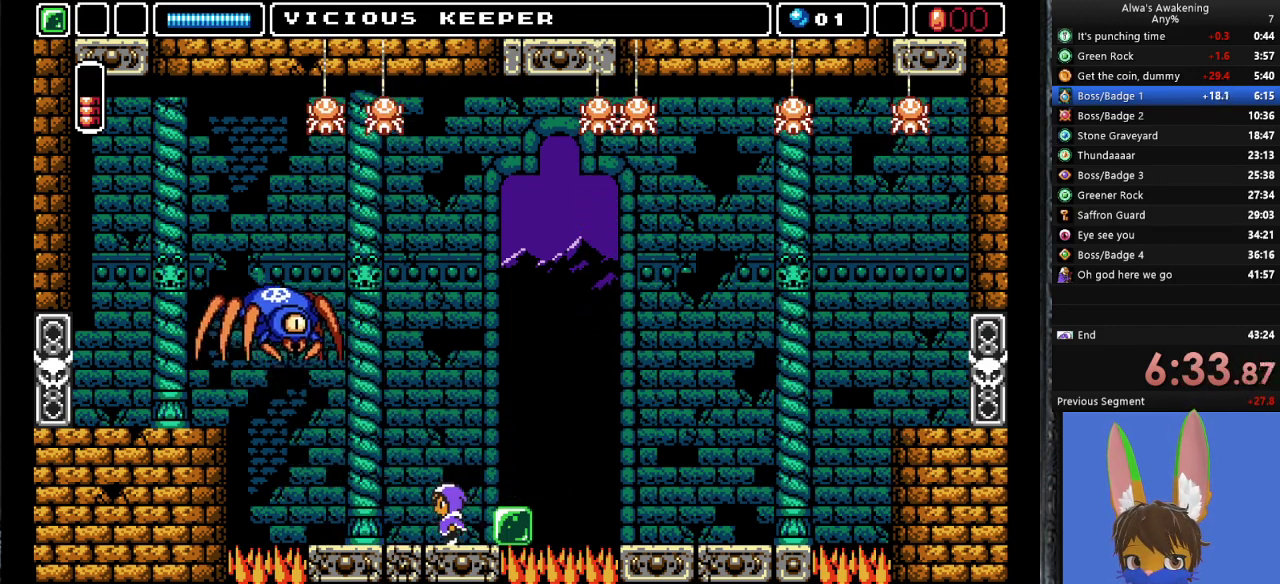
{"buttons": ["DPAD_LEFT"], "left_stick": "center", "events": []}
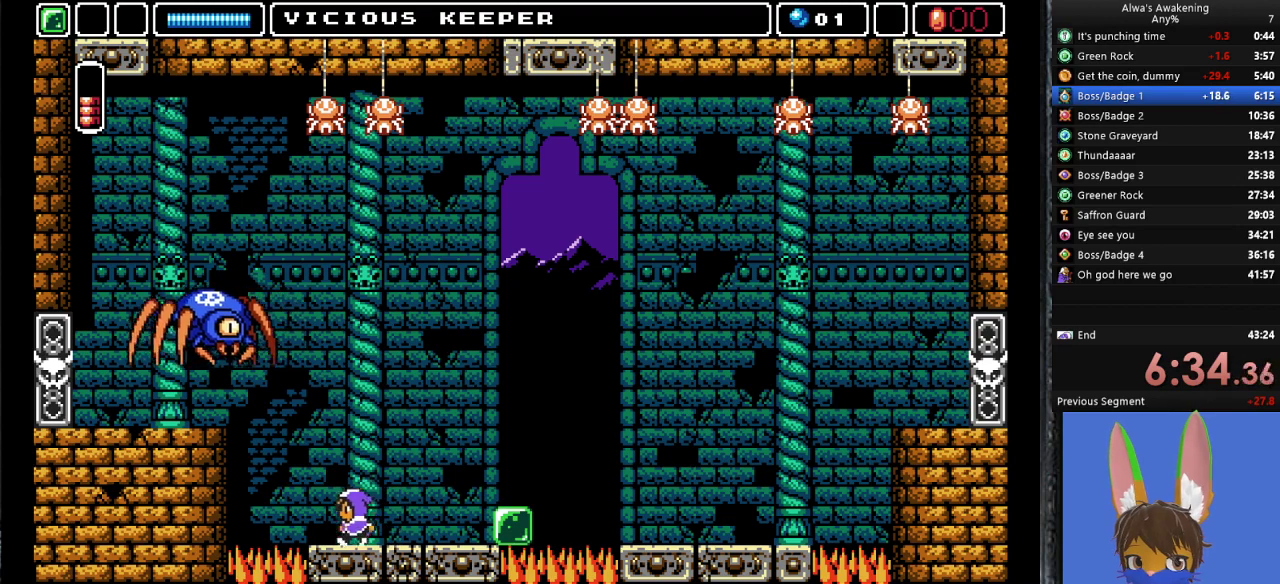
{"buttons": ["CROSS", "SQUARE", "DPAD_LEFT"], "left_stick": "center", "events": [[67, "CROSS", "down"], [333, "SQUARE", "down"]]}
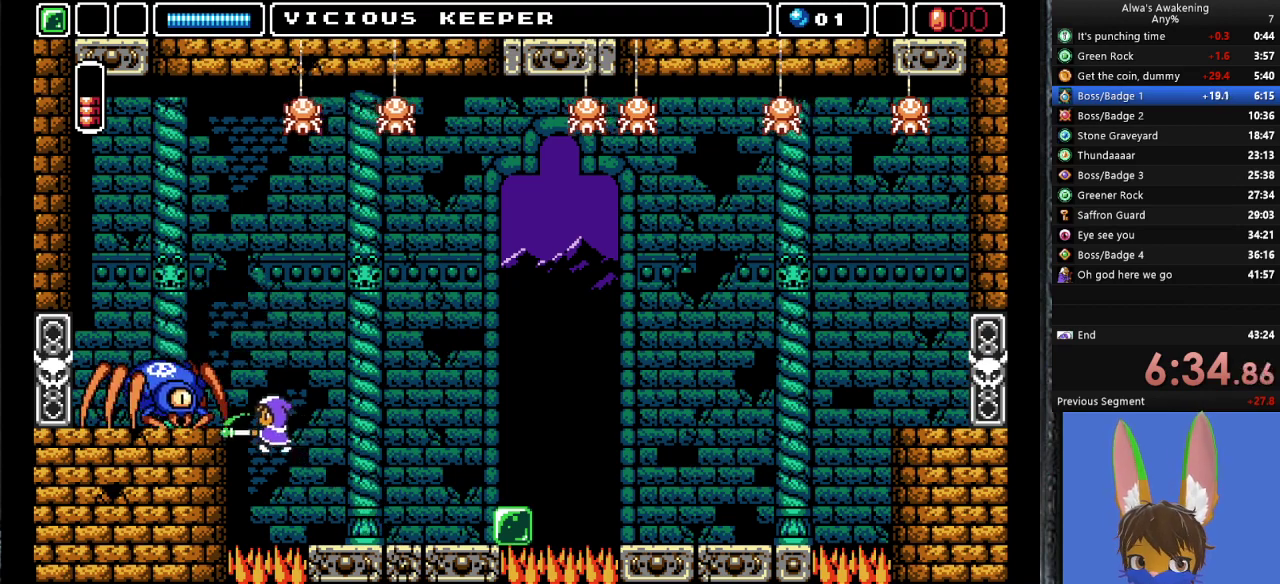
{"buttons": ["DPAD_RIGHT"], "left_stick": "center", "events": [[33, "DPAD_LEFT", "up"], [100, "DPAD_RIGHT", "down"], [233, "SQUARE", "up"], [267, "CROSS", "up"]]}
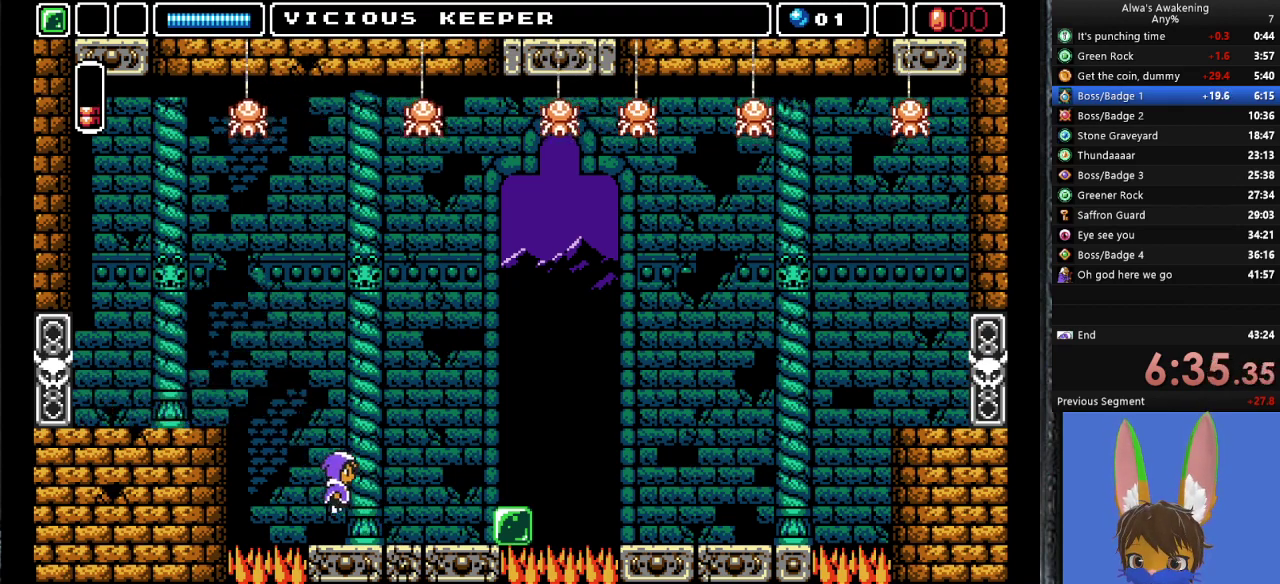
{"buttons": ["DPAD_LEFT"], "left_stick": "center", "events": [[400, "DPAD_RIGHT", "up"], [500, "DPAD_LEFT", "down"]]}
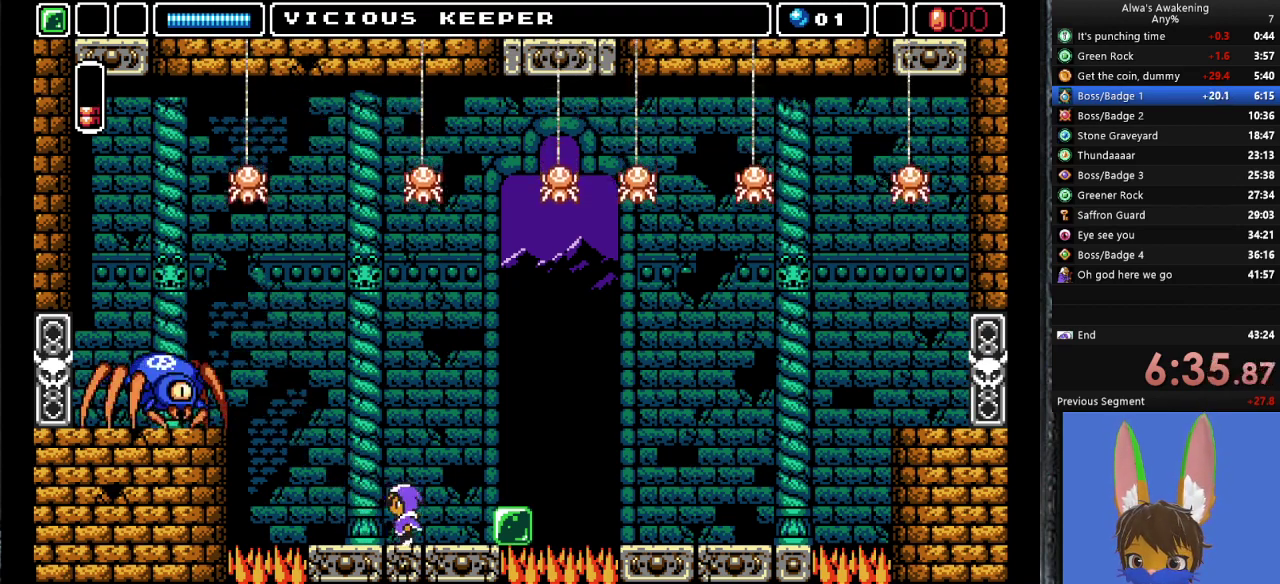
{"buttons": ["DPAD_RIGHT"], "left_stick": "center", "events": [[367, "DPAD_LEFT", "up"], [500, "DPAD_RIGHT", "down"]]}
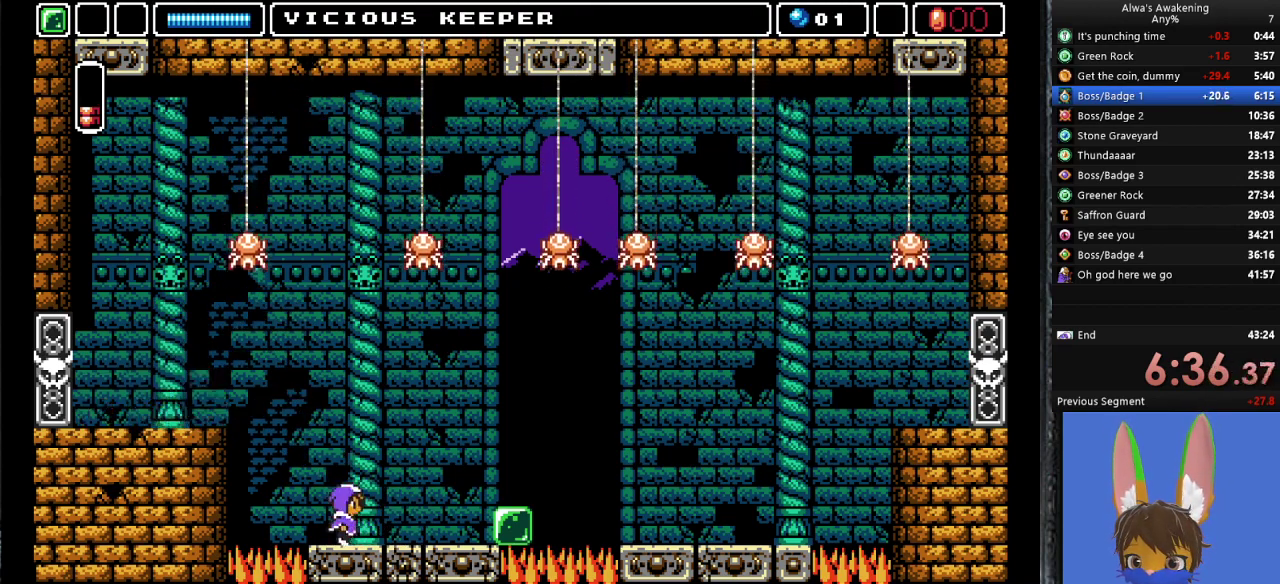
{"buttons": [], "left_stick": "center", "events": [[100, "DPAD_RIGHT", "up"], [300, "DPAD_RIGHT", "down"], [333, "DPAD_RIGHT", "up"]]}
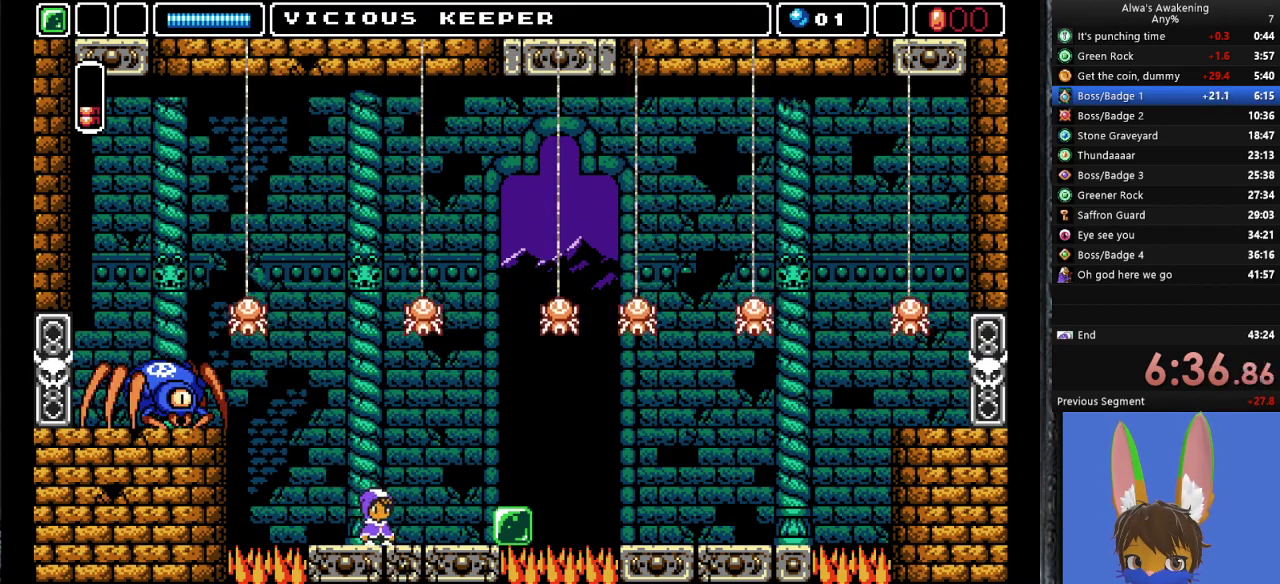
{"buttons": ["CROSS"], "left_stick": "center", "events": [[100, "DPAD_LEFT", "down"], [267, "DPAD_LEFT", "up"], [333, "DPAD_RIGHT", "down"], [400, "CROSS", "down"], [400, "DPAD_RIGHT", "up"]]}
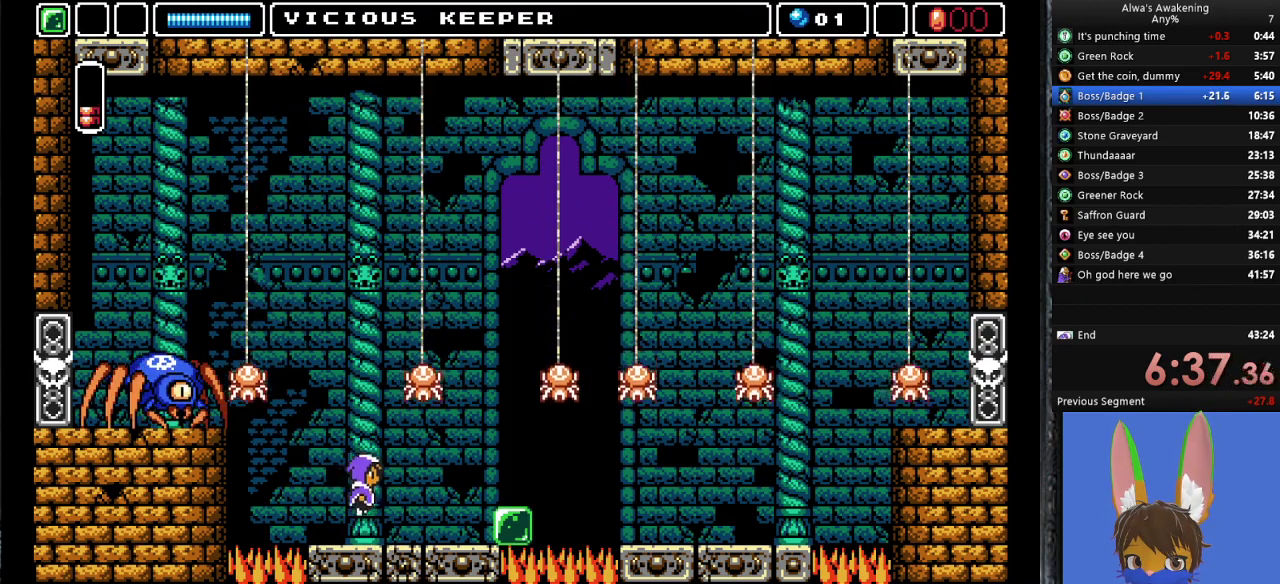
{"buttons": [], "left_stick": "center", "events": [[100, "SQUARE", "down"], [333, "CROSS", "up"], [333, "SQUARE", "up"]]}
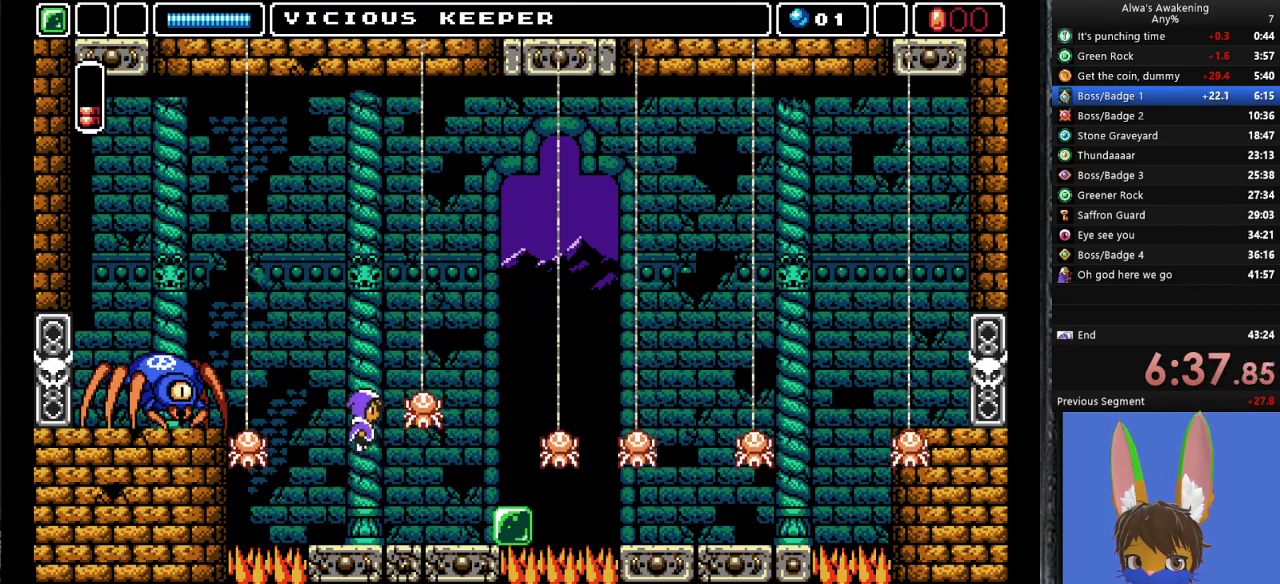
{"buttons": ["DPAD_RIGHT"], "left_stick": "center", "events": [[233, "DPAD_RIGHT", "down"]]}
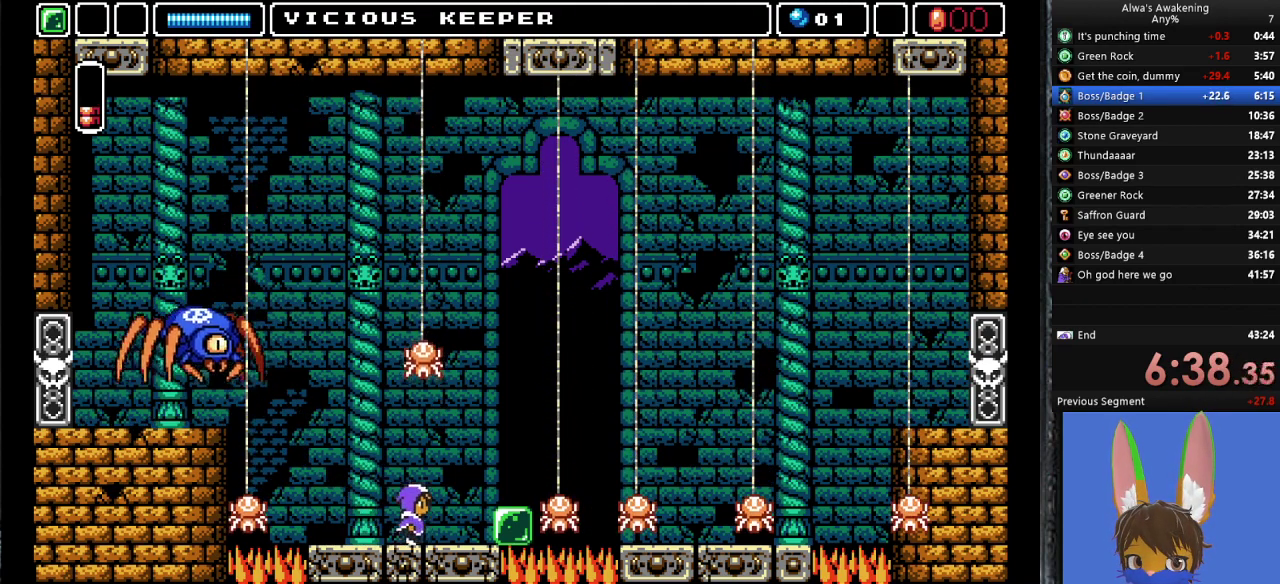
{"buttons": [], "left_stick": "center", "events": [[300, "DPAD_RIGHT", "up"], [367, "DPAD_LEFT", "down"], [433, "DPAD_LEFT", "up"]]}
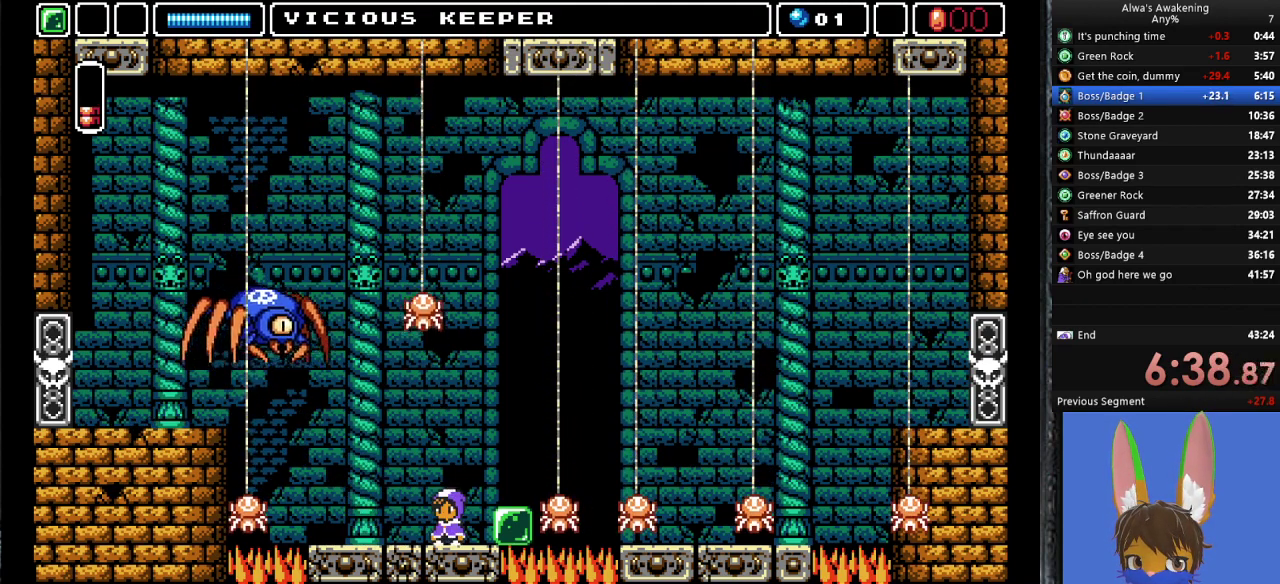
{"buttons": ["CROSS", "SQUARE", "DPAD_RIGHT"], "left_stick": "center", "events": [[133, "CROSS", "down"], [267, "SQUARE", "down"], [500, "DPAD_RIGHT", "down"]]}
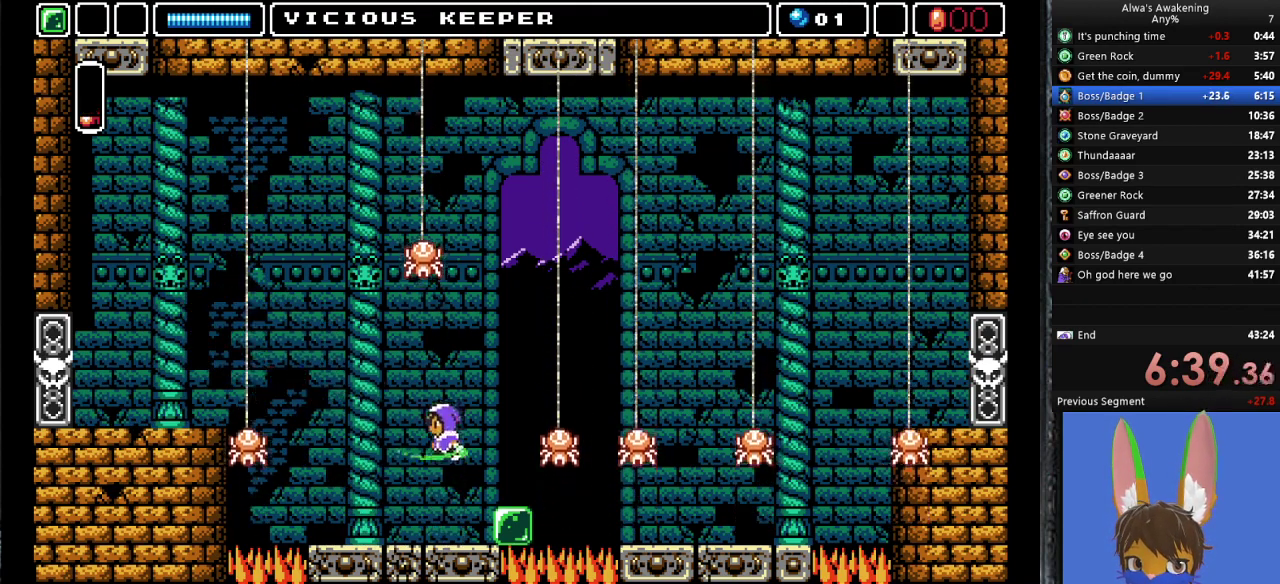
{"buttons": [], "left_stick": "center", "events": [[333, "SQUARE", "up"], [367, "CROSS", "up"], [400, "DPAD_RIGHT", "up"]]}
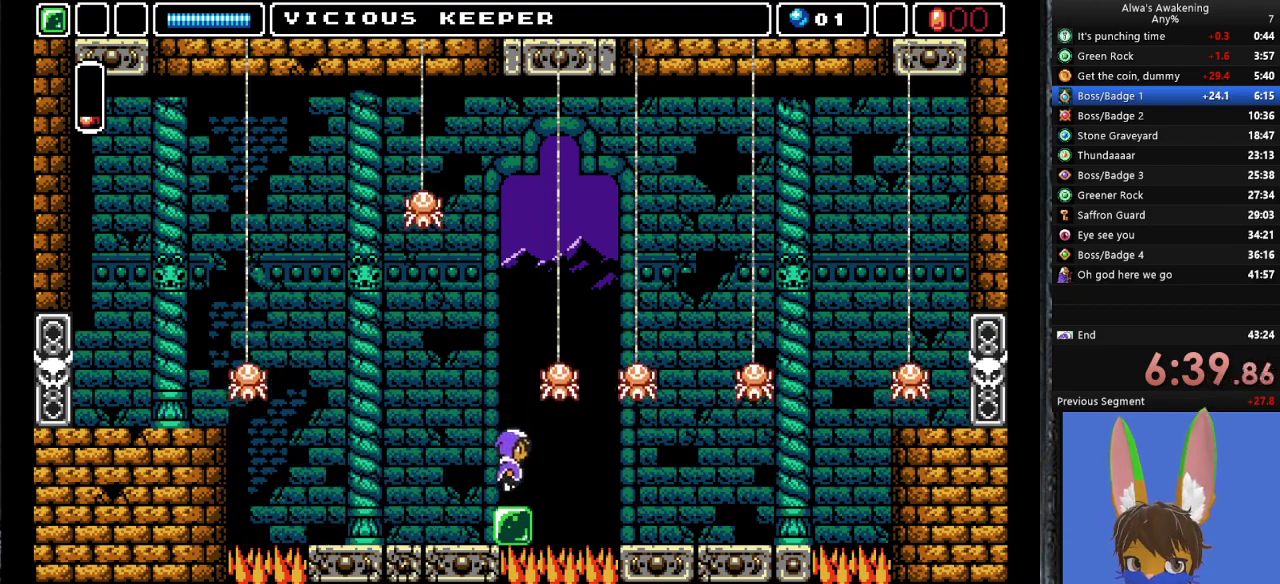
{"buttons": [], "left_stick": "center", "events": [[433, "DPAD_LEFT", "down"], [467, "DPAD_LEFT", "up"]]}
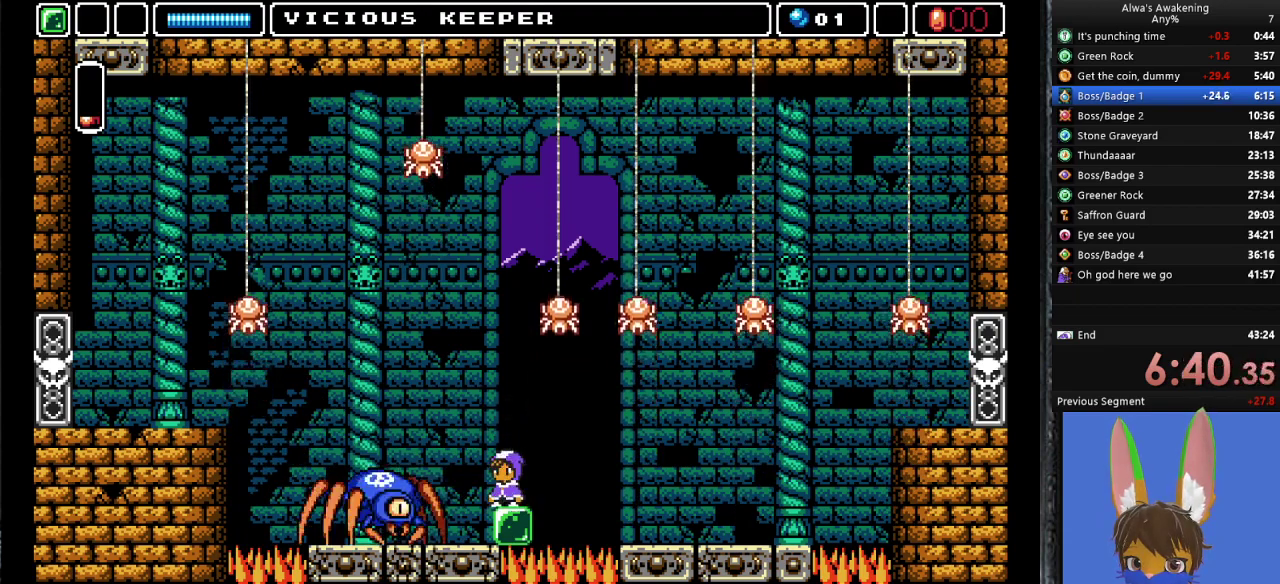
{"buttons": ["CROSS"], "left_stick": "center", "events": [[100, "CROSS", "down"]]}
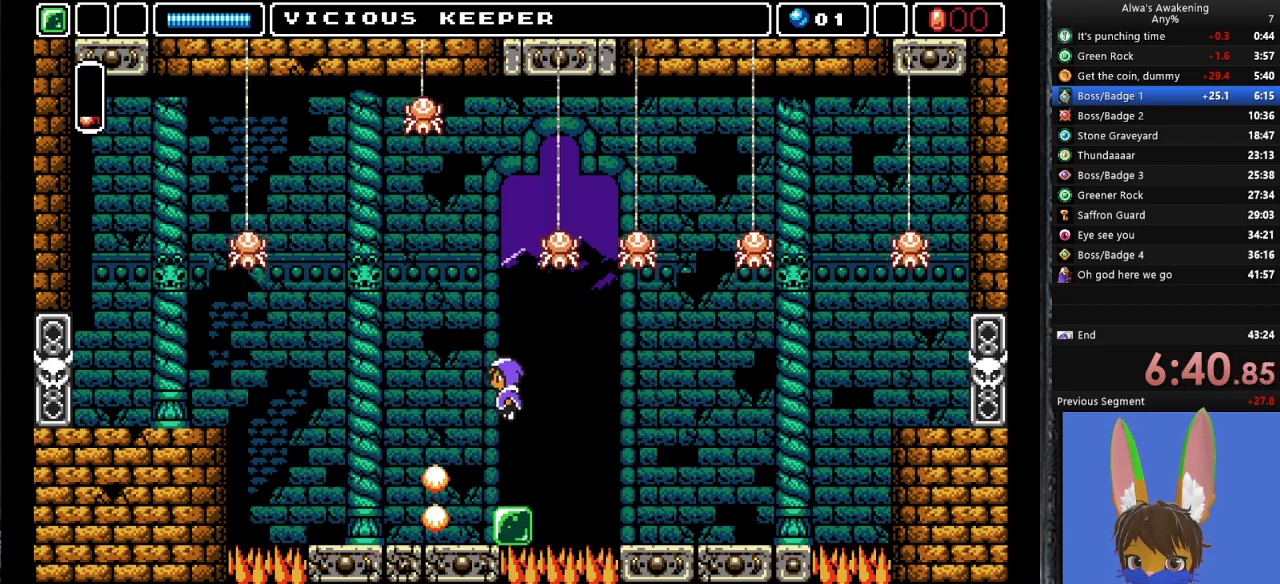
{"buttons": [], "left_stick": "center", "events": [[100, "DPAD_LEFT", "down"], [267, "DPAD_LEFT", "up"], [500, "CROSS", "up"]]}
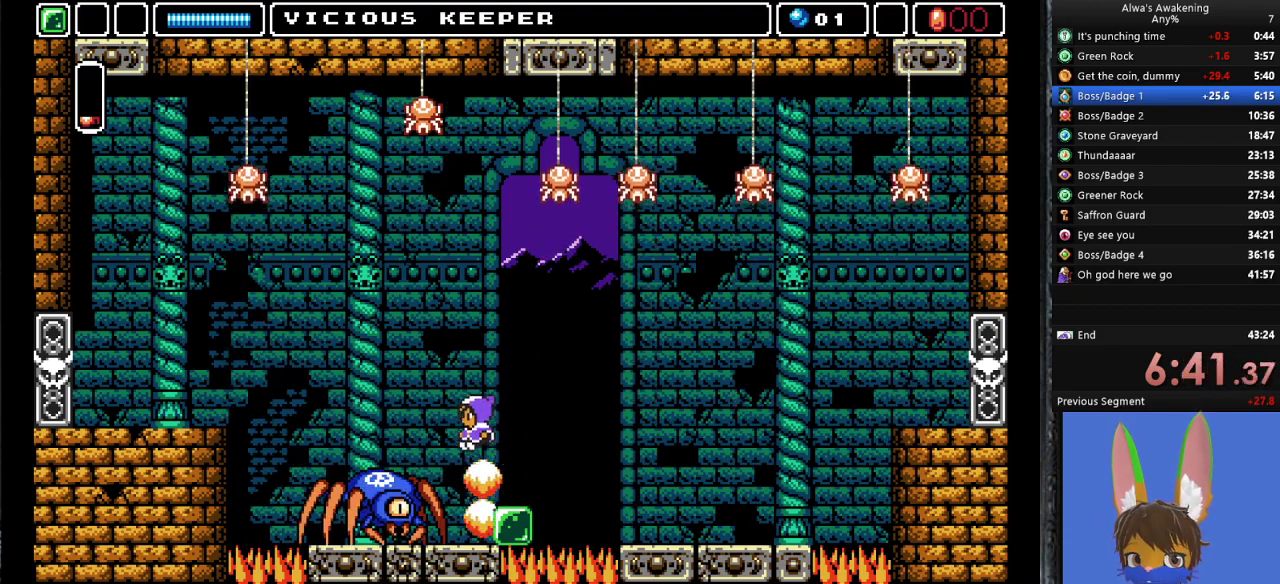
{"buttons": ["SQUARE"], "left_stick": "center", "events": [[100, "SQUARE", "down"], [233, "SQUARE", "up"], [300, "SQUARE", "down"], [367, "SQUARE", "up"], [433, "SQUARE", "down"]]}
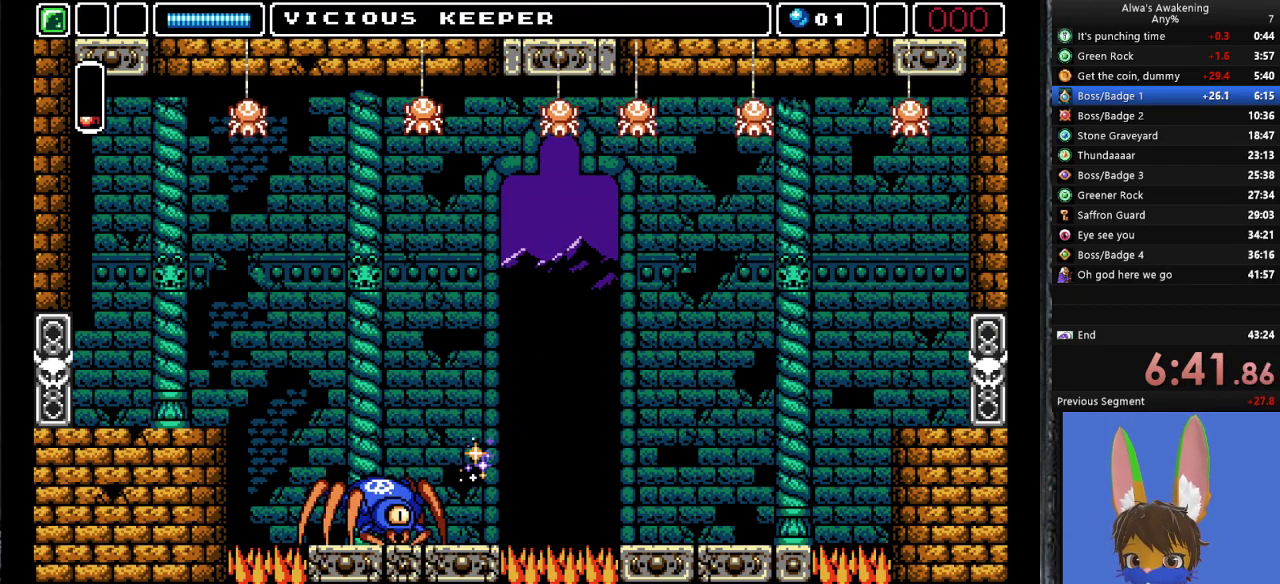
{"buttons": [], "left_stick": "center", "events": [[67, "SQUARE", "up"]]}
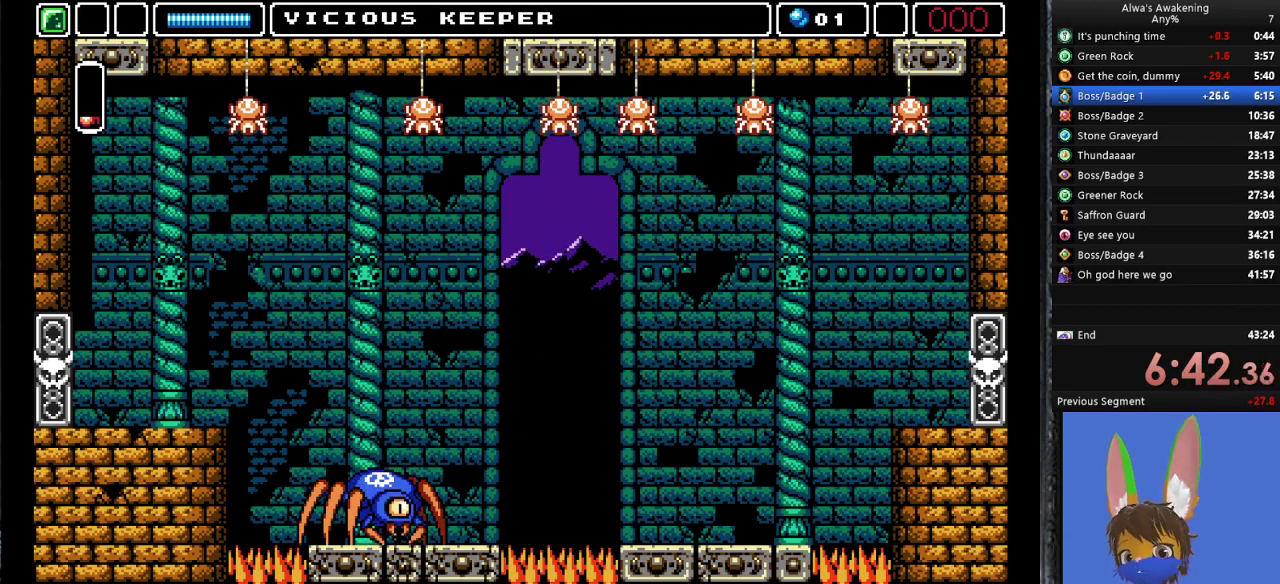
{"buttons": [], "left_stick": "center", "events": []}